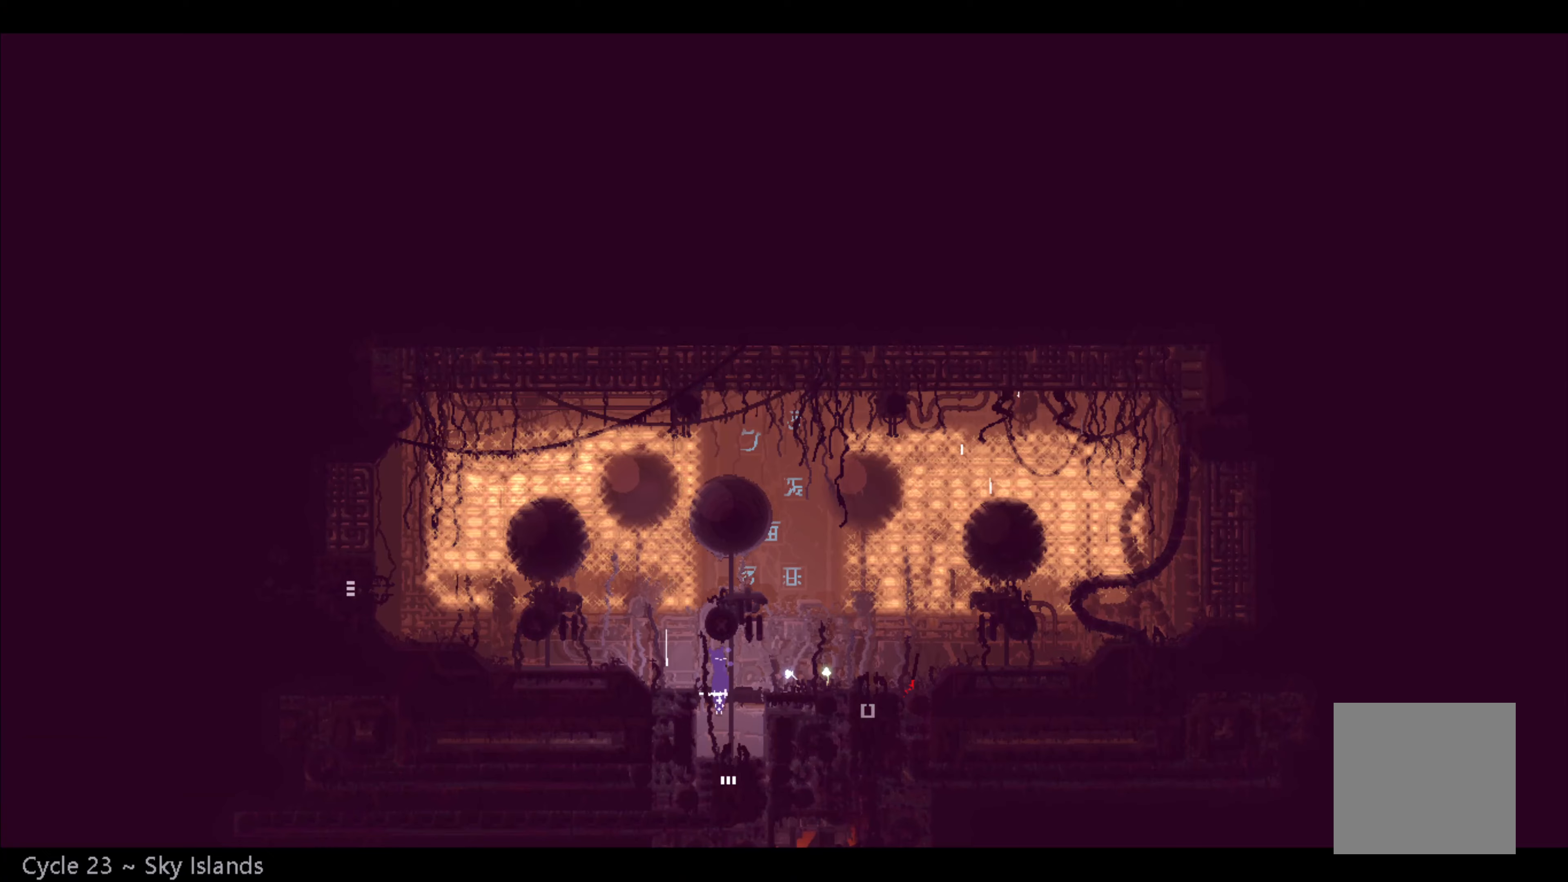
Gameplay with a controller (Xbox layout); each line is a JSON object with the inputs held at the frame after it. "events" lists button and stick changes between this image and that frame as [ms after this image, input, new state], when the widget could be followed in between.
{"buttons": ["X"], "left_stick": "center", "right_stick": "center", "events": []}
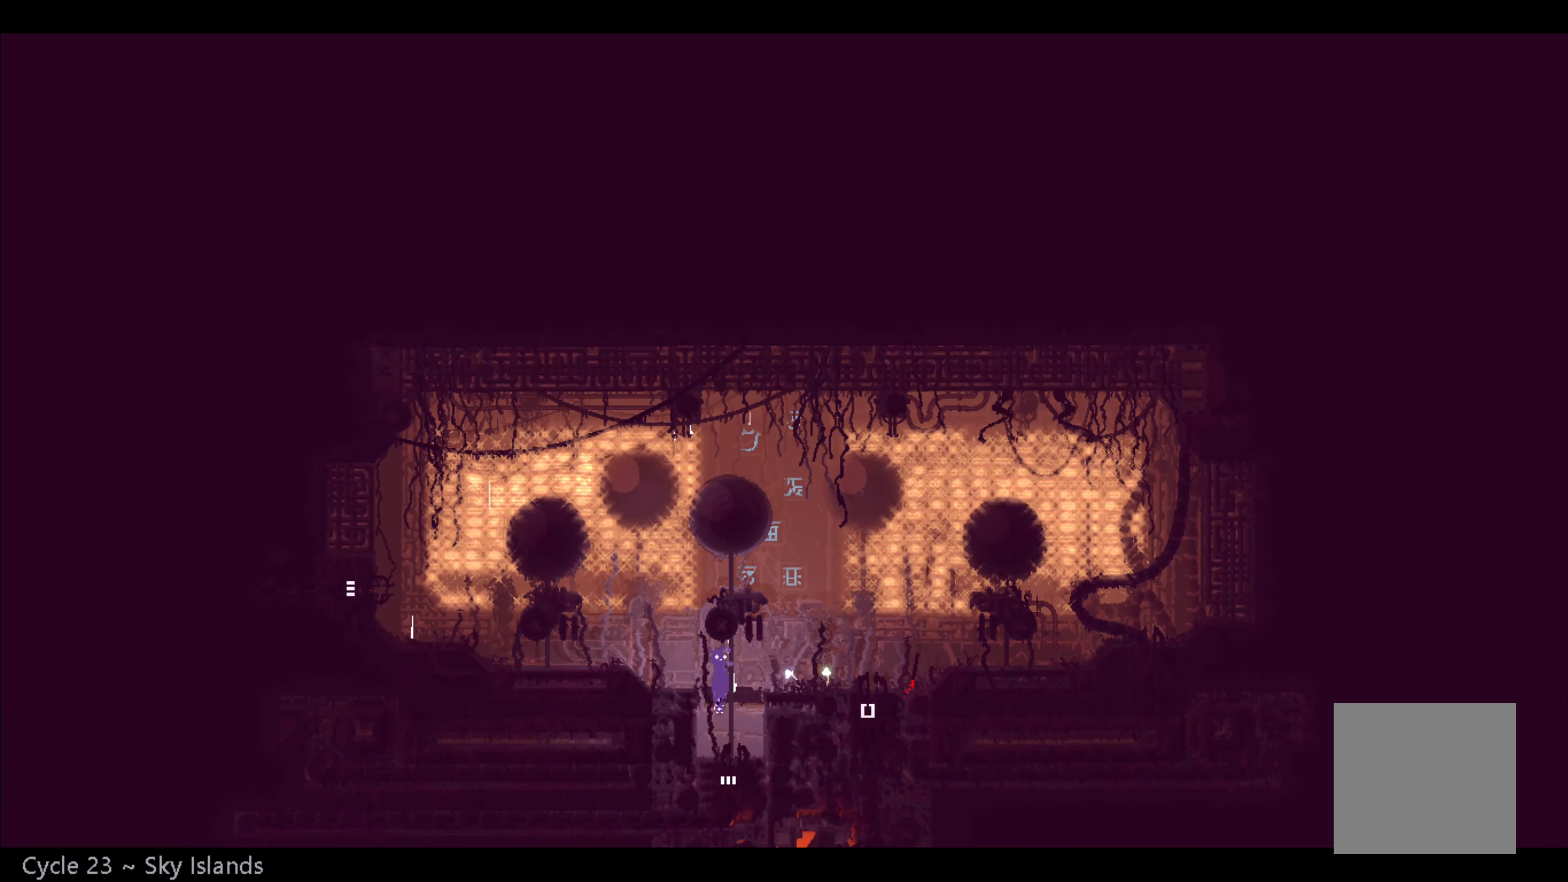
{"buttons": ["X"], "left_stick": "center", "right_stick": "center", "events": []}
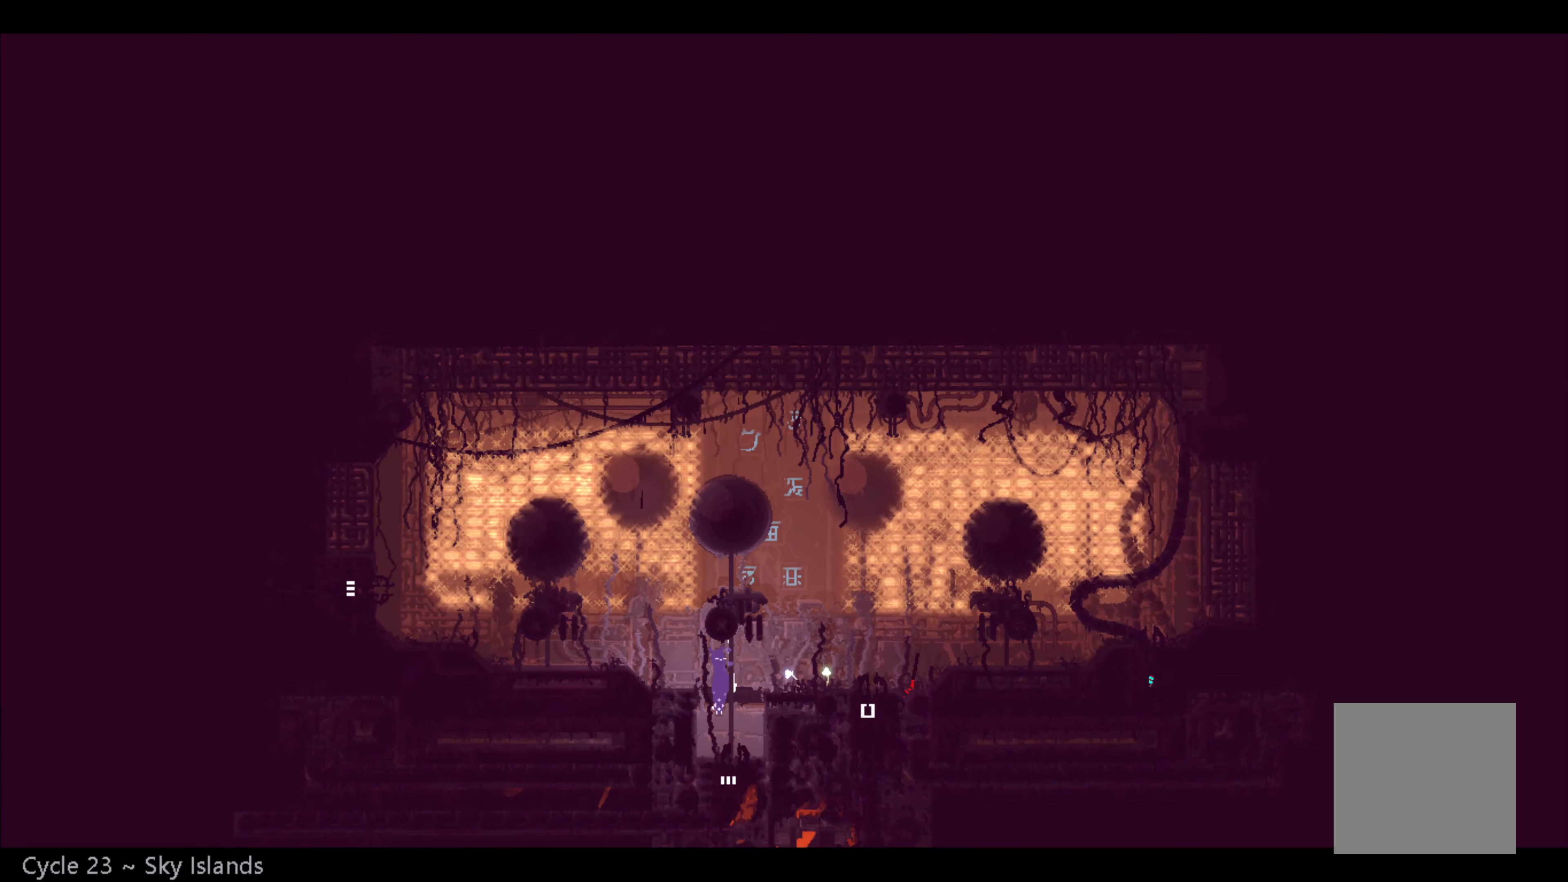
{"buttons": ["X"], "left_stick": "center", "right_stick": "center", "events": []}
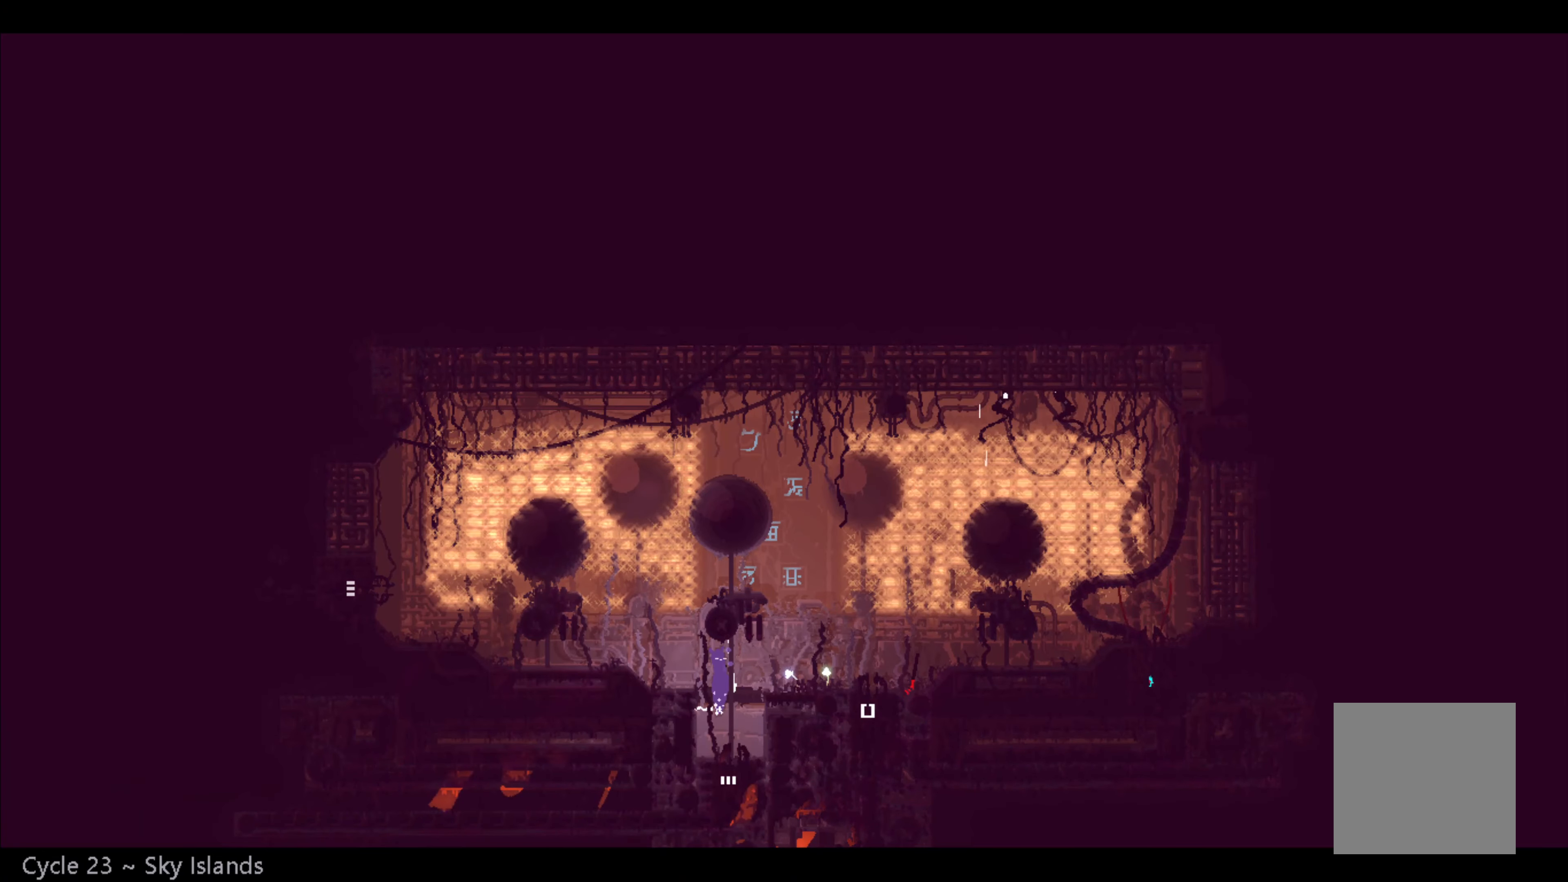
{"buttons": ["X"], "left_stick": "center", "right_stick": "center", "events": []}
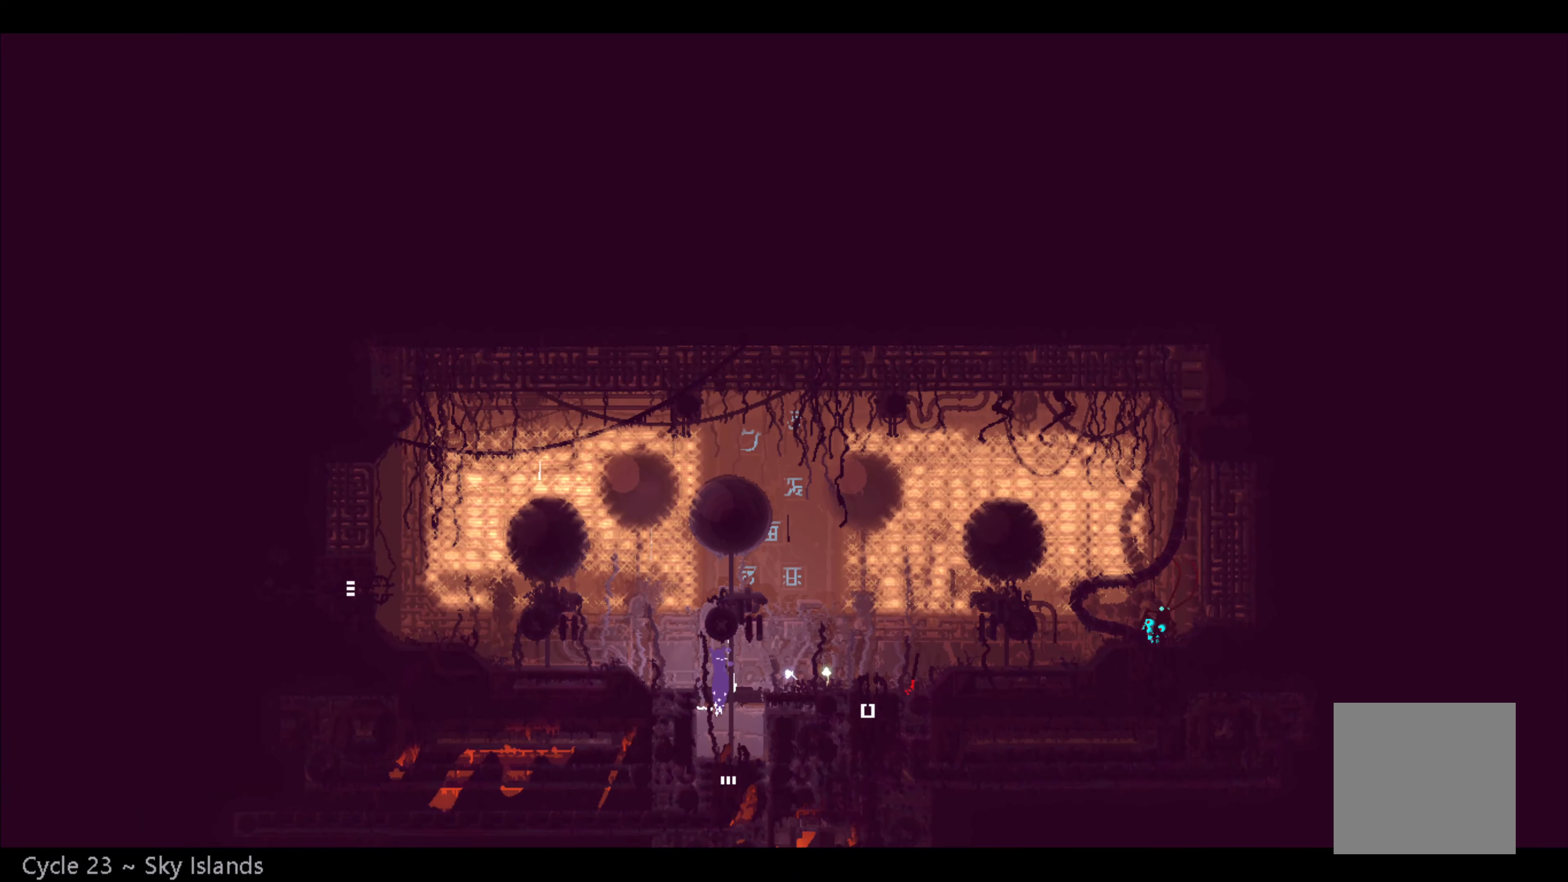
{"buttons": ["X"], "left_stick": "center", "right_stick": "center", "events": []}
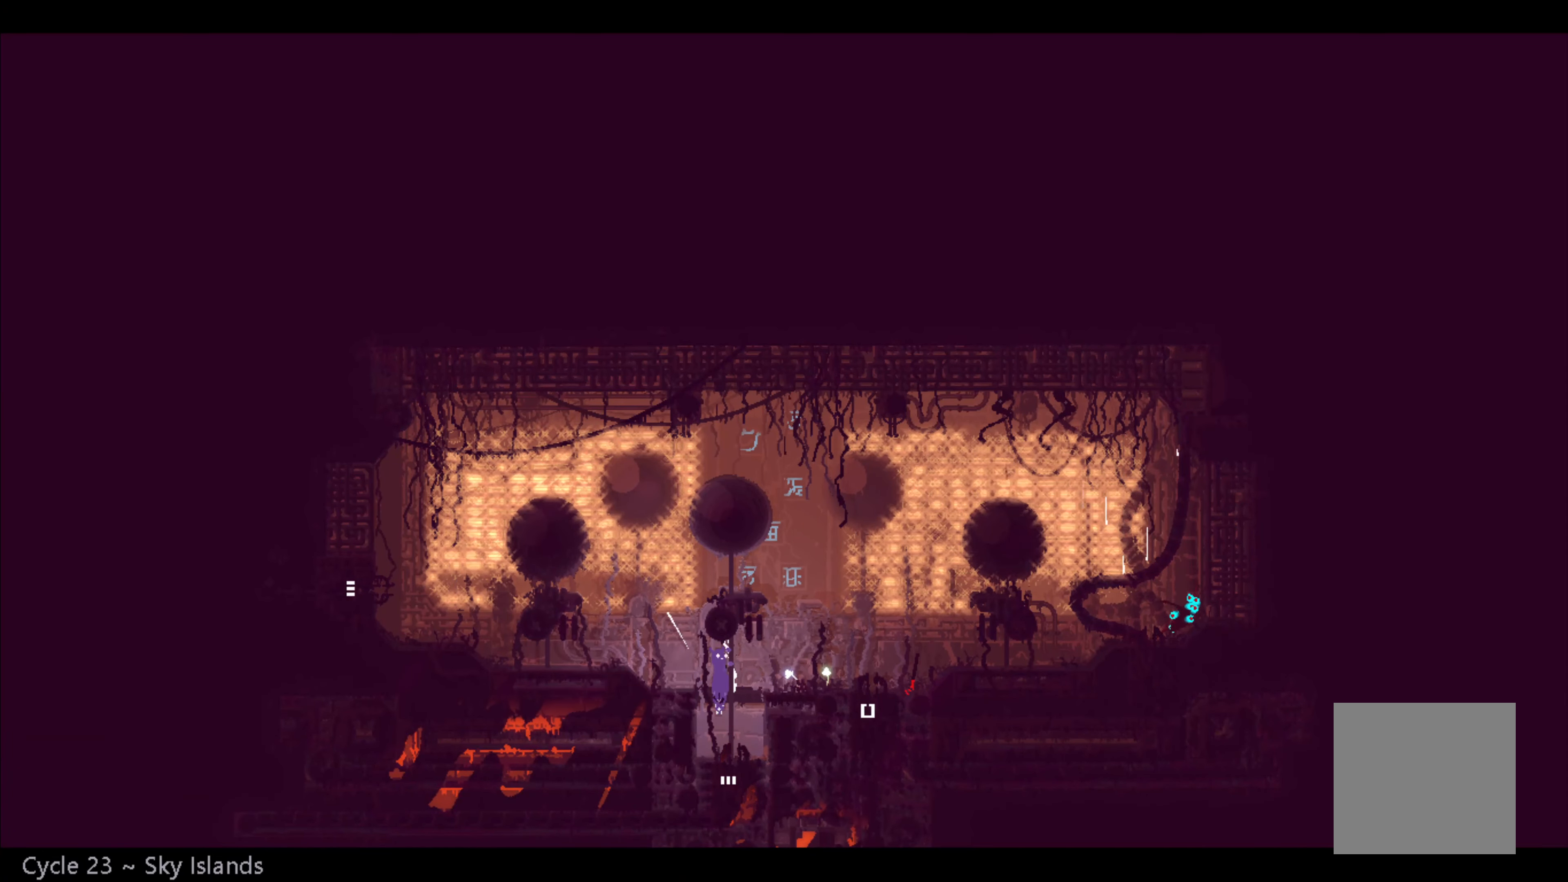
{"buttons": [], "left_stick": "right", "right_stick": "center", "events": [[483, "X", "up"], [483, "left_stick", "right"]]}
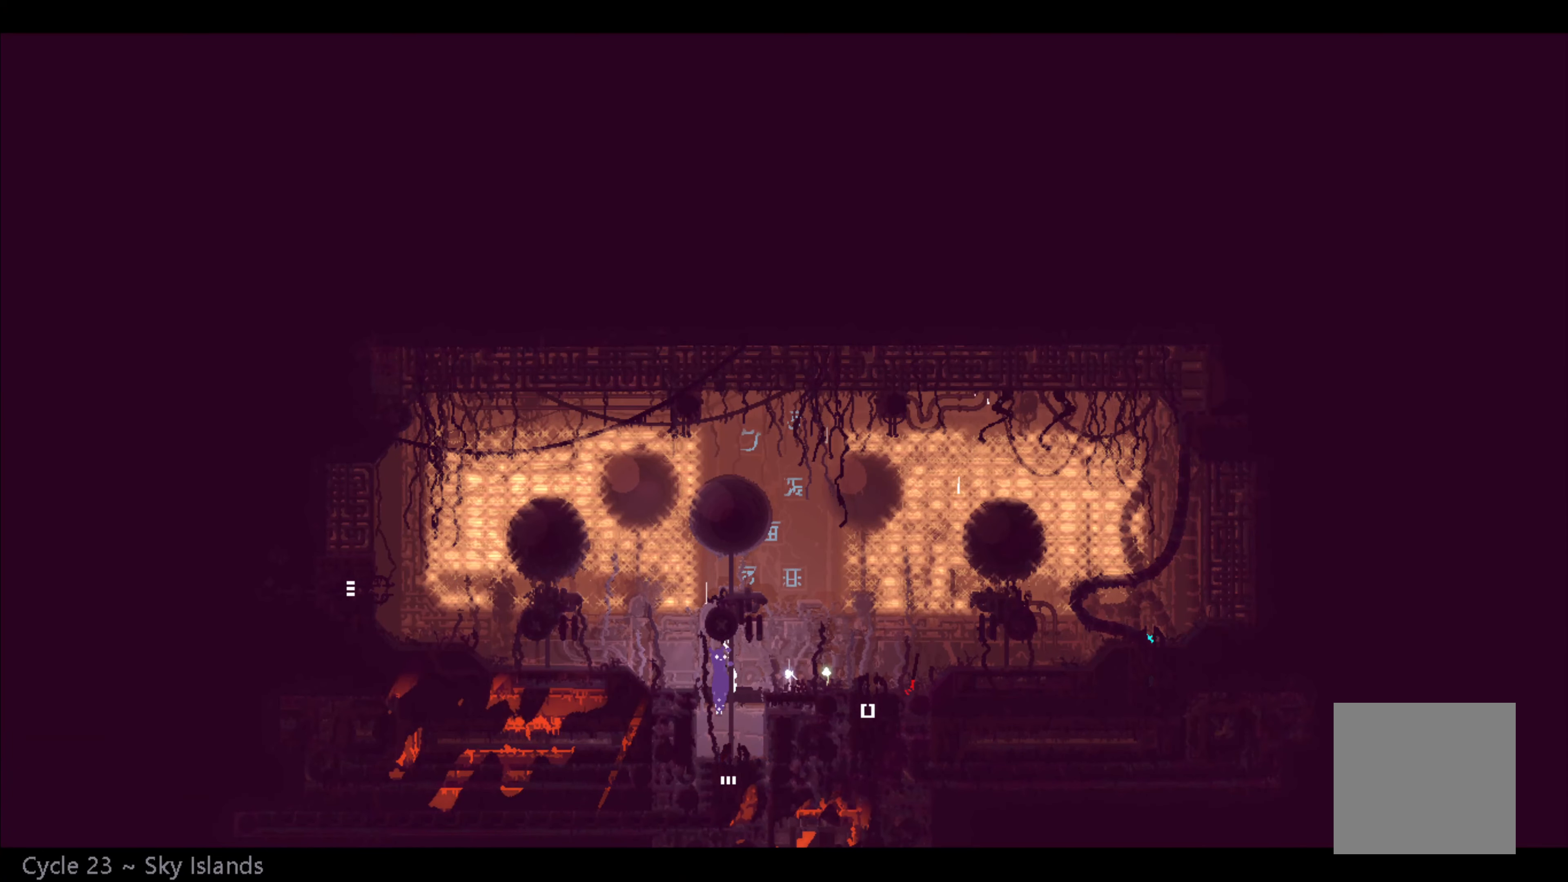
{"buttons": [], "left_stick": "right", "right_stick": "center", "events": [[366, "A", "down"], [466, "A", "up"]]}
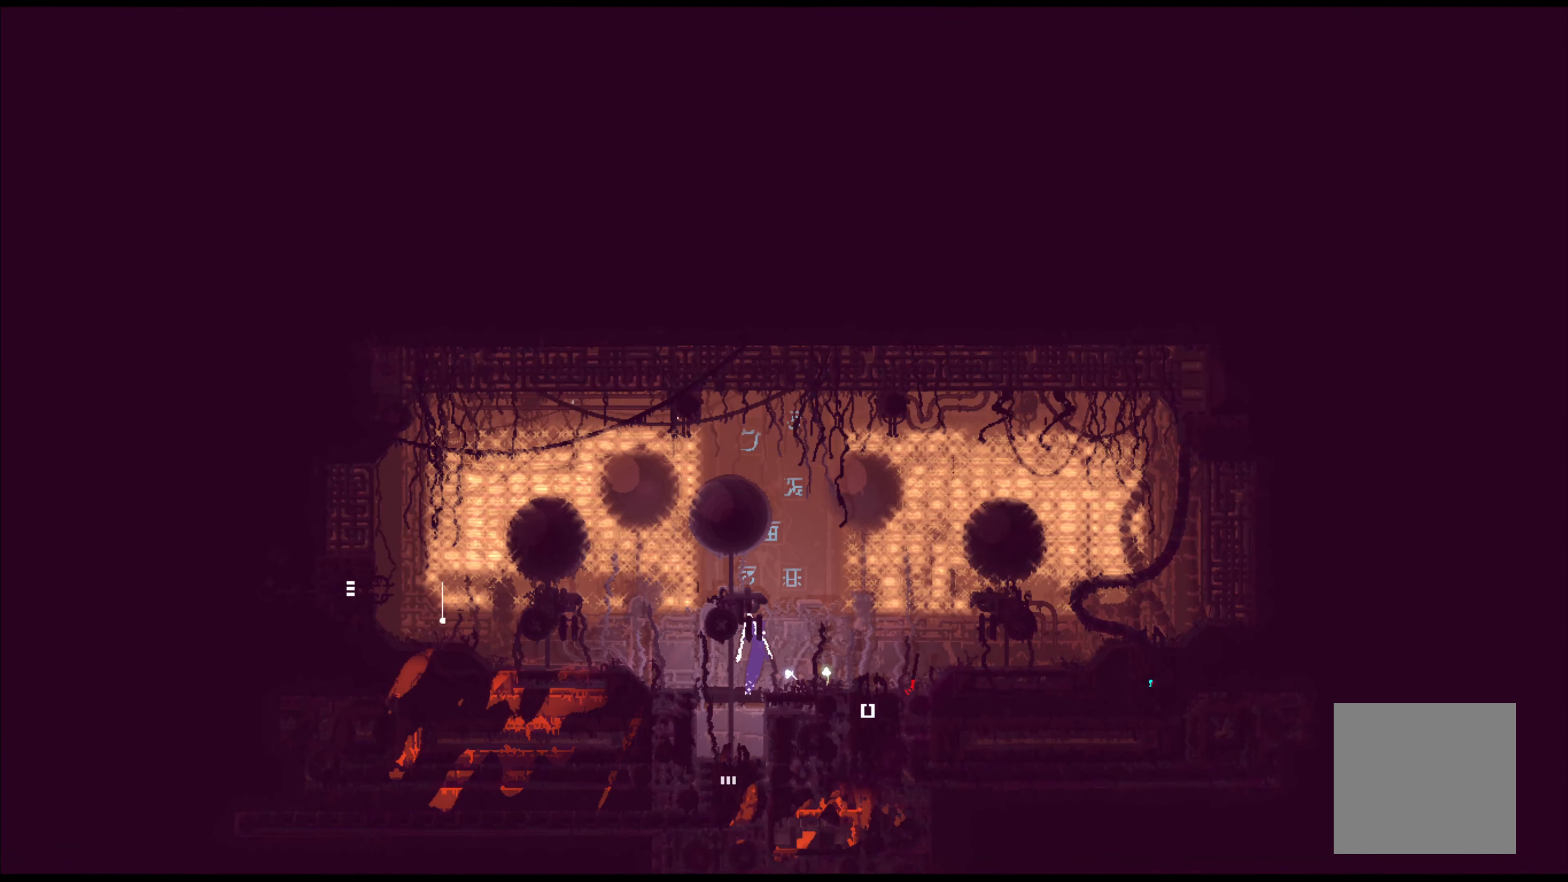
{"buttons": [], "left_stick": "right", "right_stick": "center", "events": [[316, "left_stick", "center"], [466, "left_stick", "right"]]}
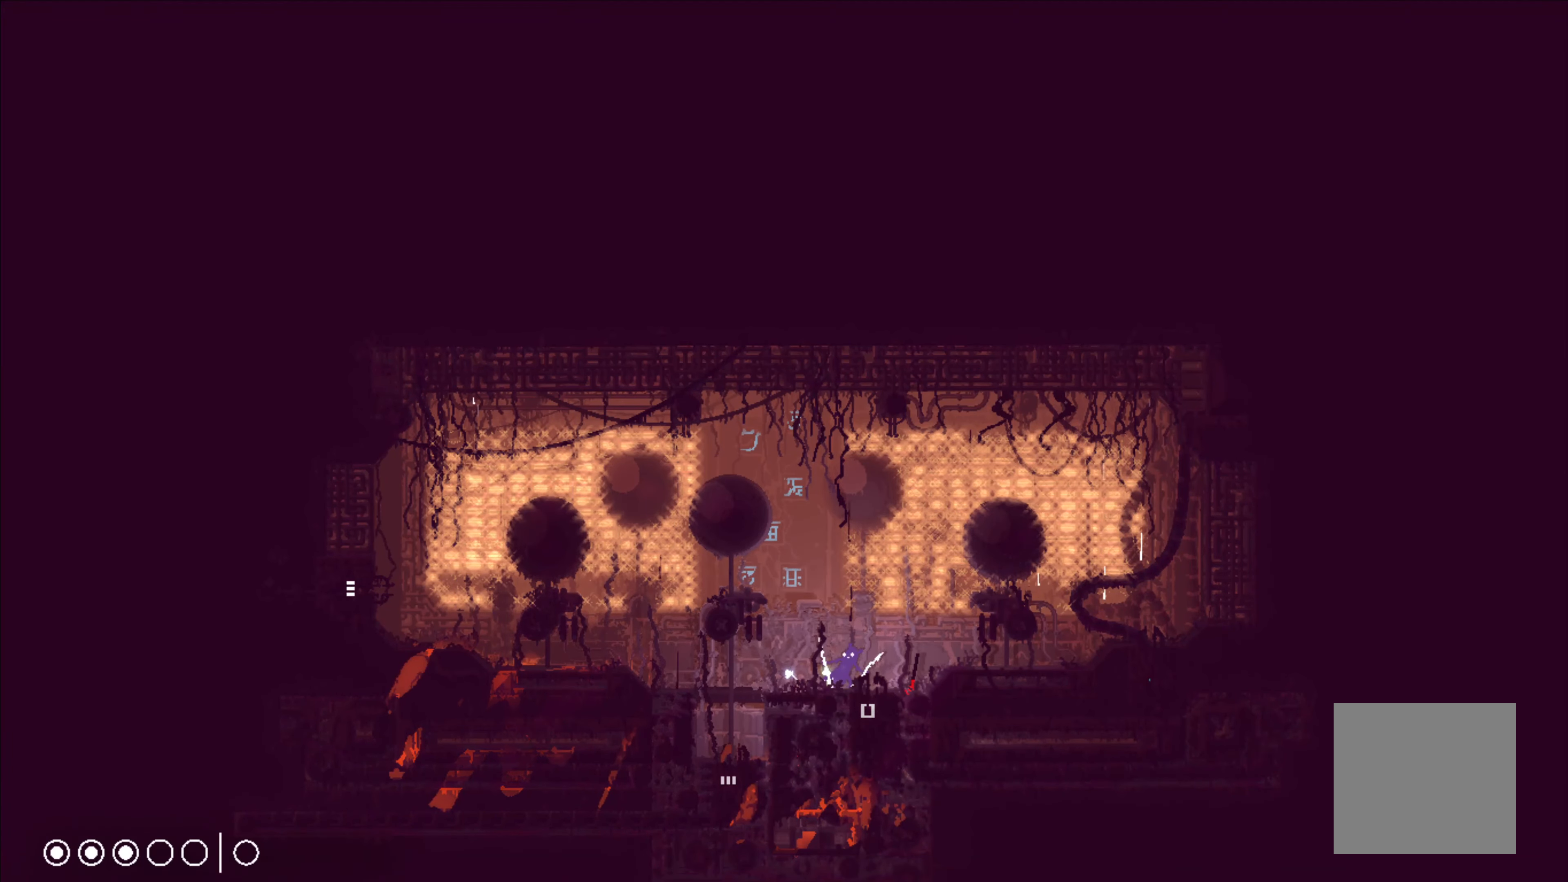
{"buttons": [], "left_stick": "right", "right_stick": "center", "events": []}
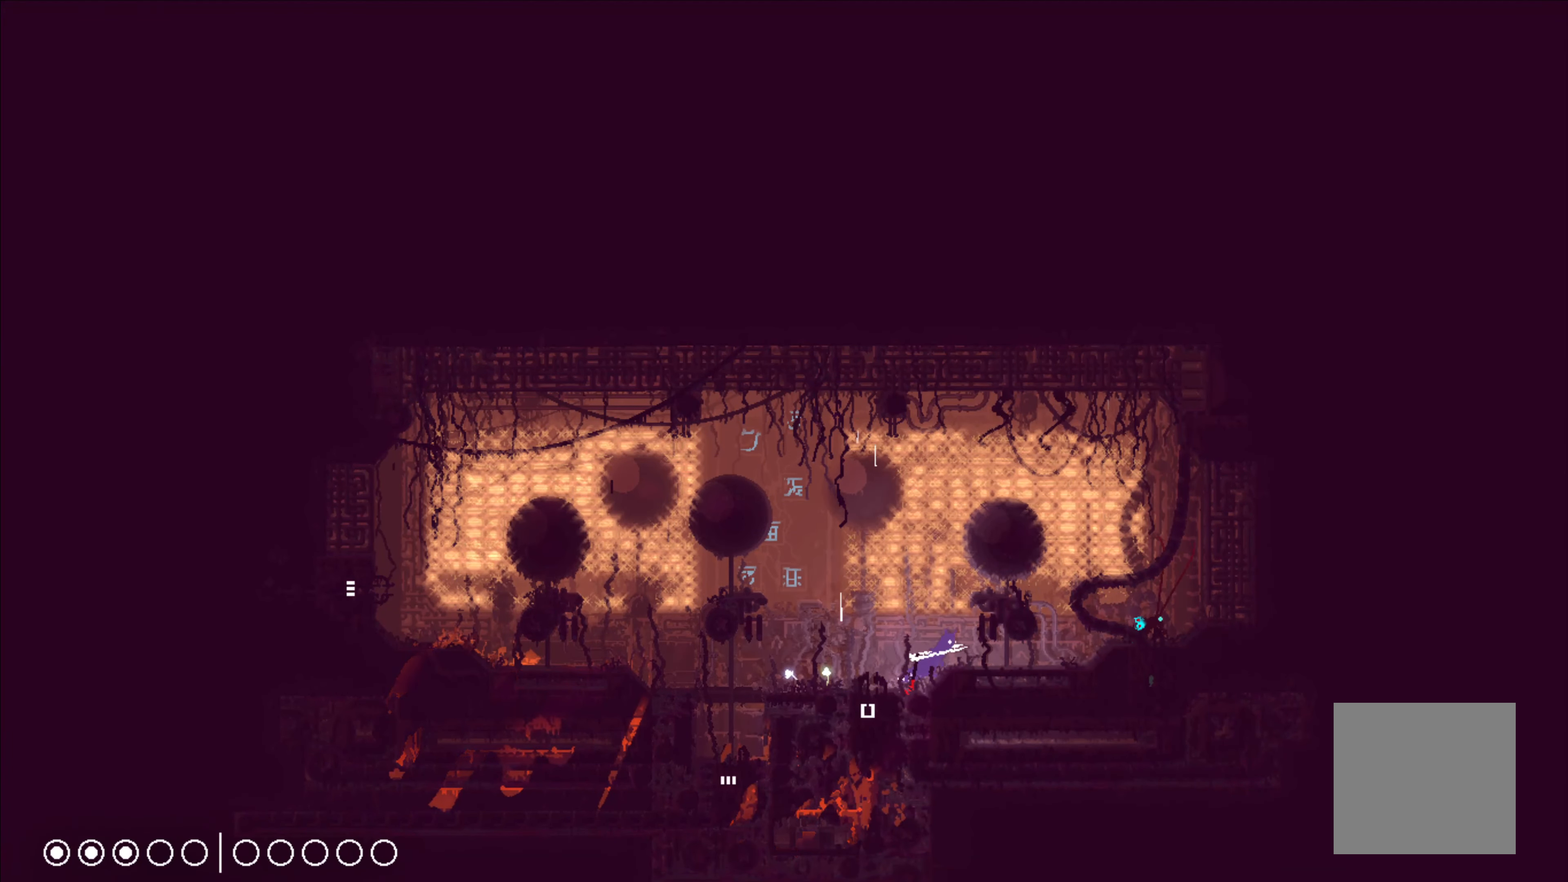
{"buttons": [], "left_stick": "right", "right_stick": "center", "events": []}
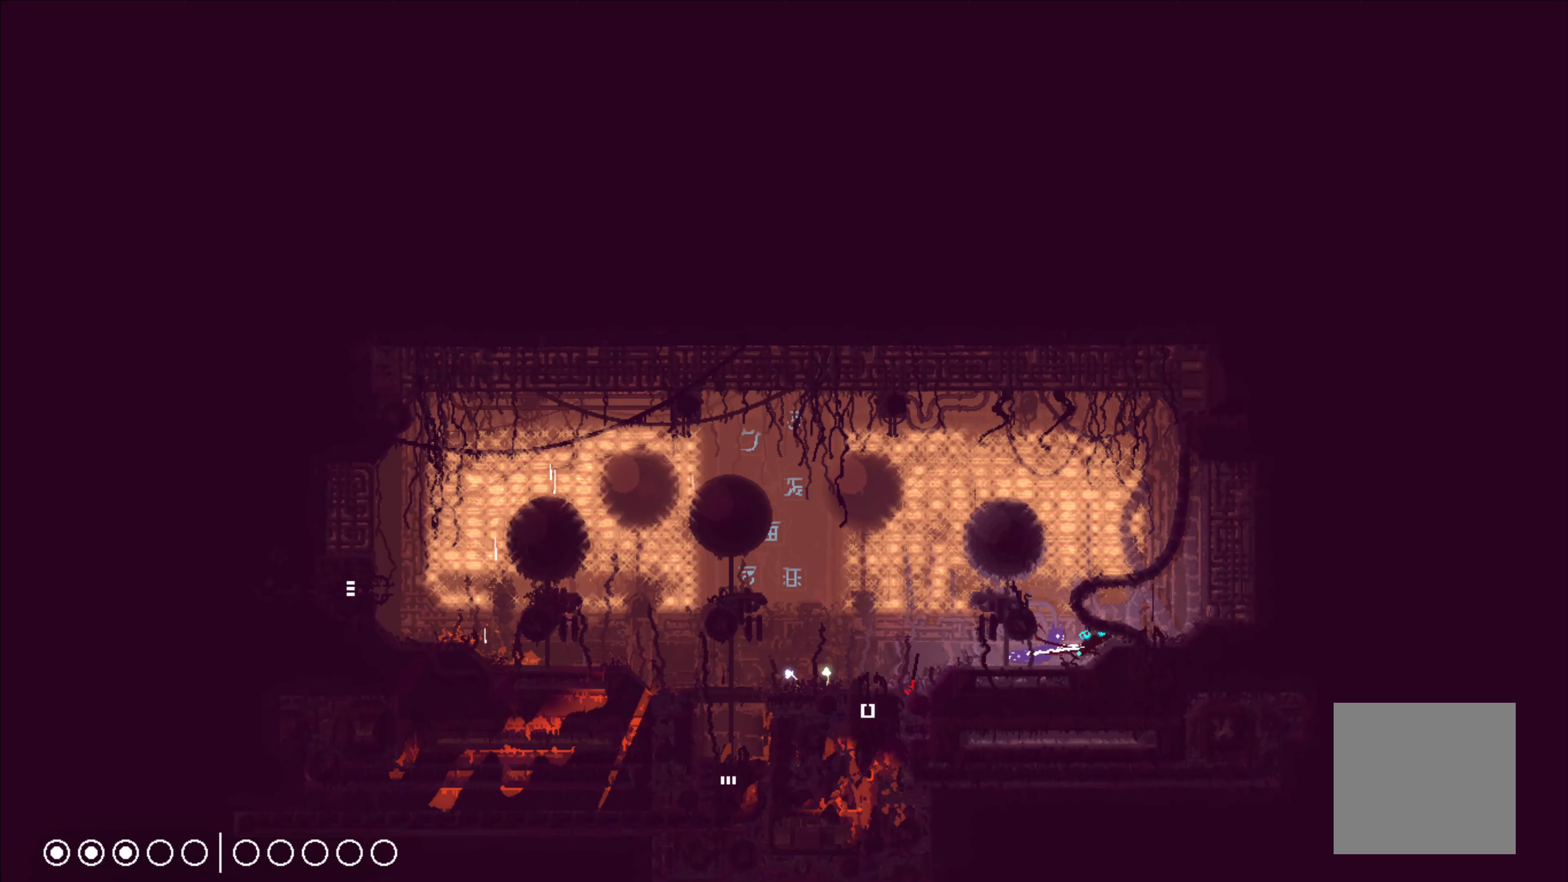
{"buttons": [], "left_stick": "center", "right_stick": "center", "events": [[117, "B", "down"], [183, "B", "up"], [250, "left_stick", "center"]]}
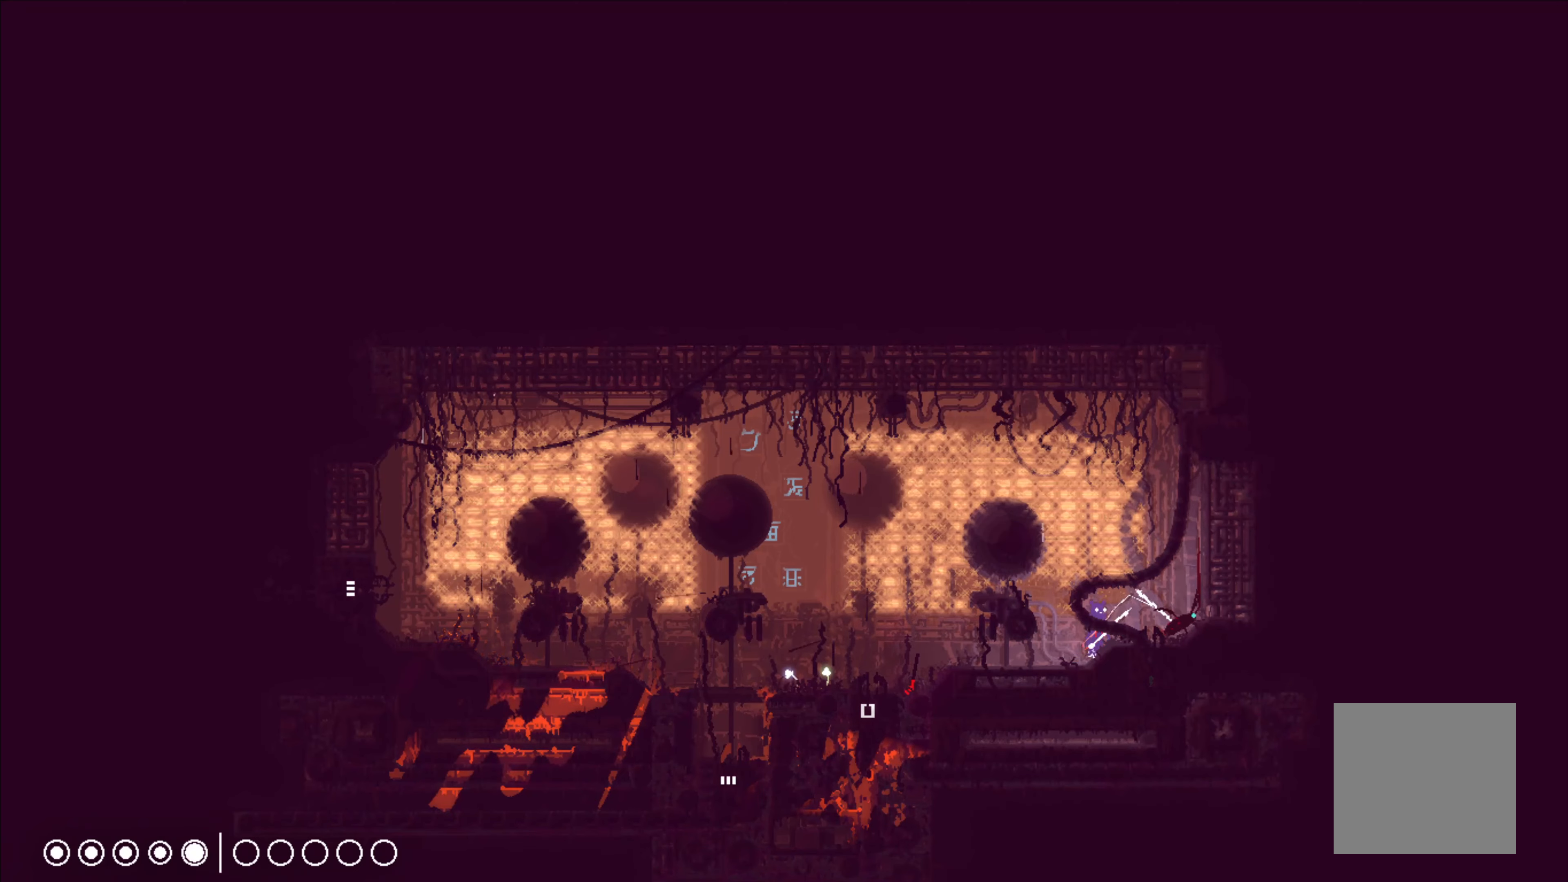
{"buttons": [], "left_stick": "center", "right_stick": "center", "events": []}
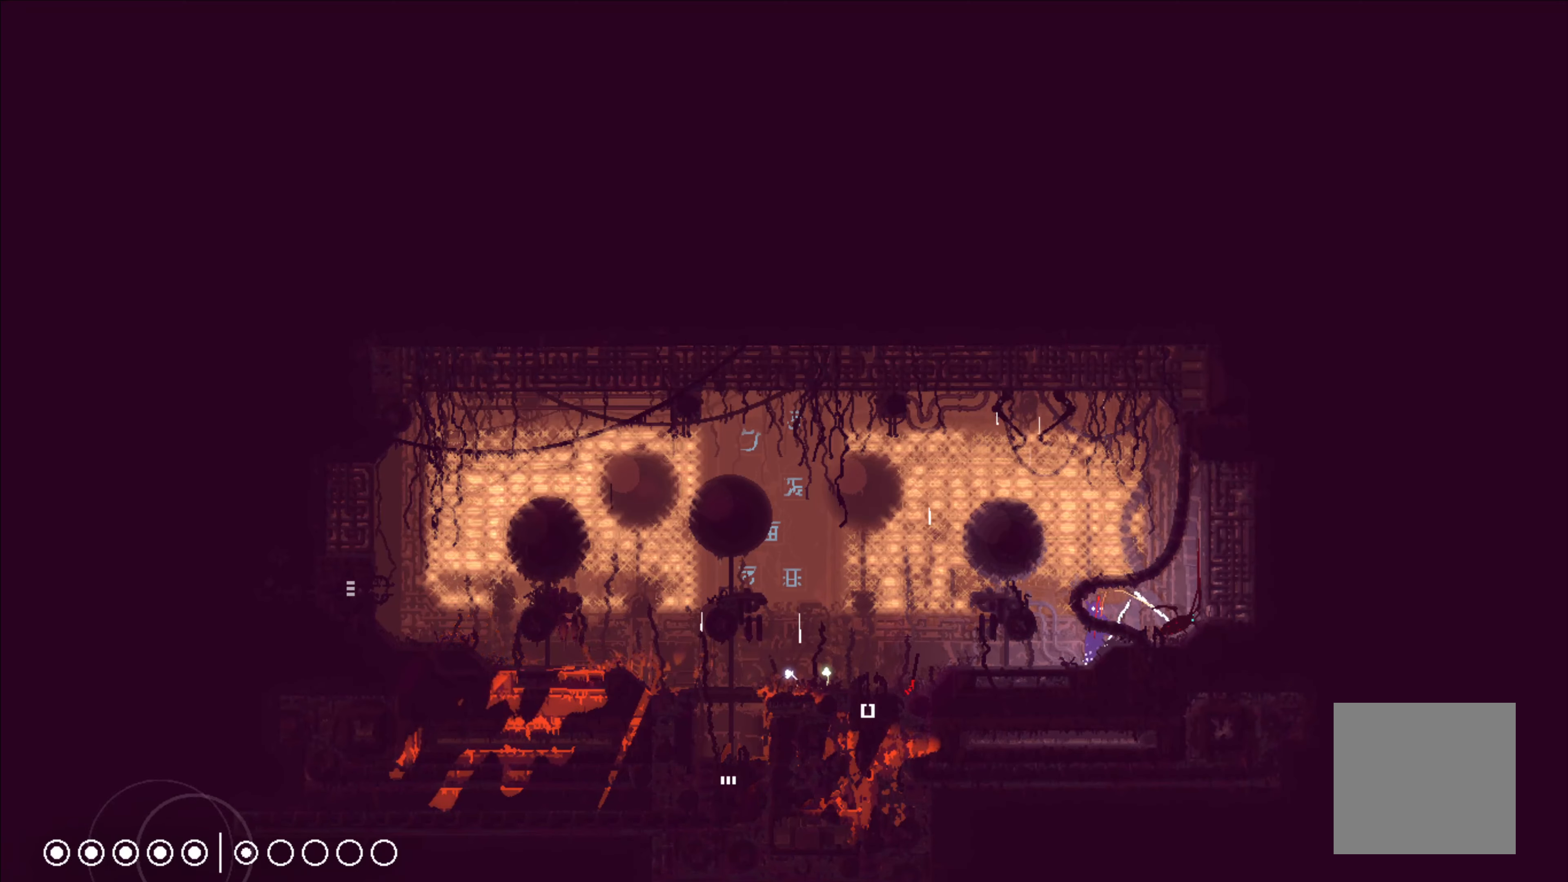
{"buttons": [], "left_stick": "right", "right_stick": "center", "events": [[317, "left_stick", "left"], [367, "B", "down"], [417, "B", "up"], [450, "left_stick", "right"]]}
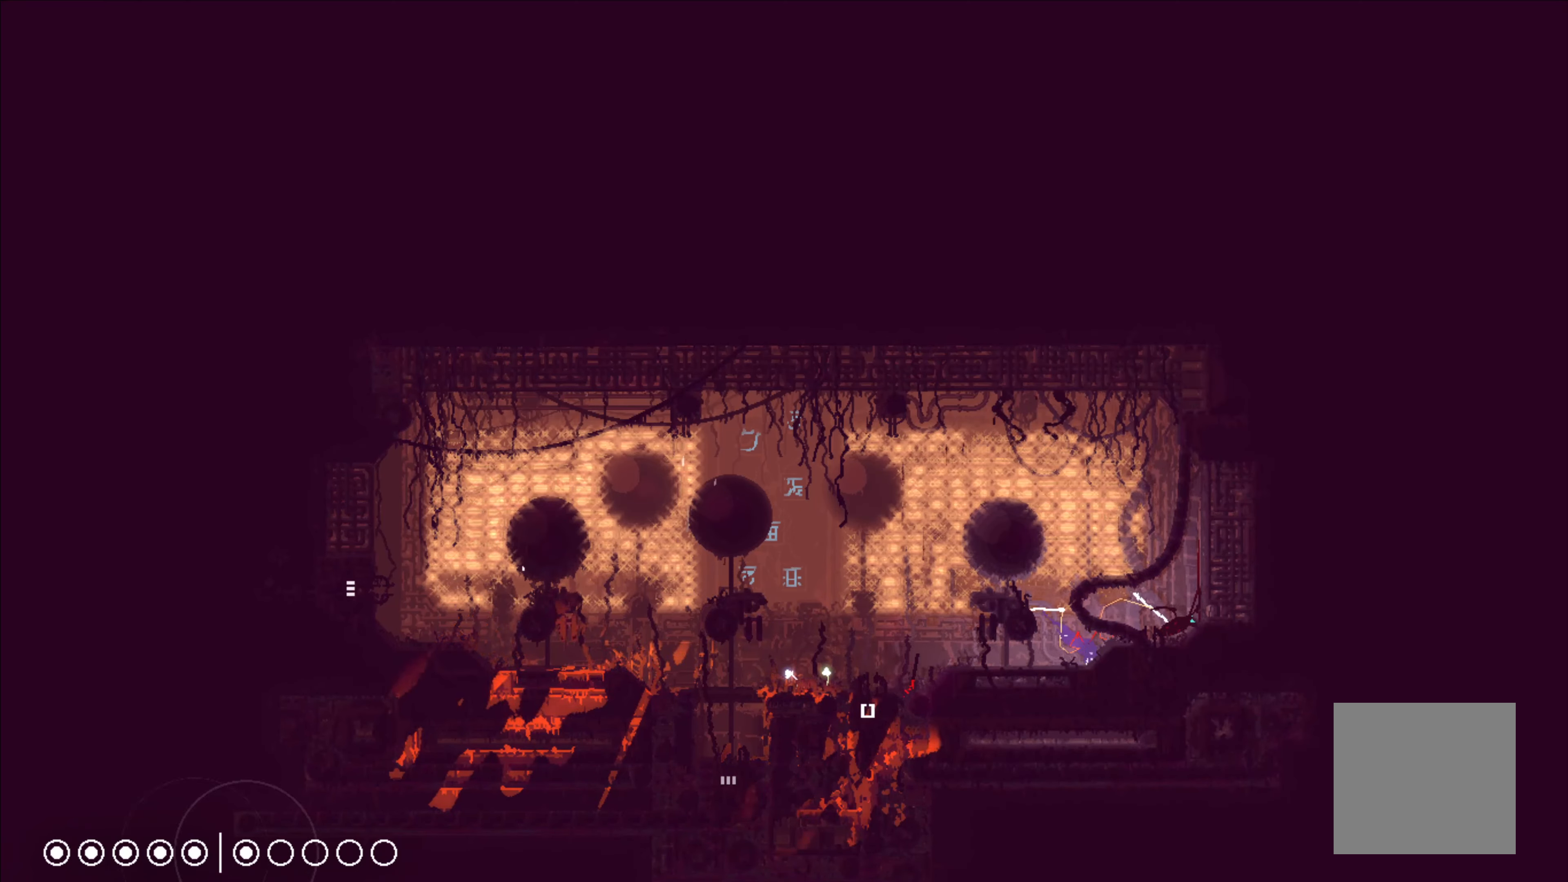
{"buttons": ["X"], "left_stick": "left", "right_stick": "center", "events": [[483, "X", "down"], [500, "left_stick", "left"]]}
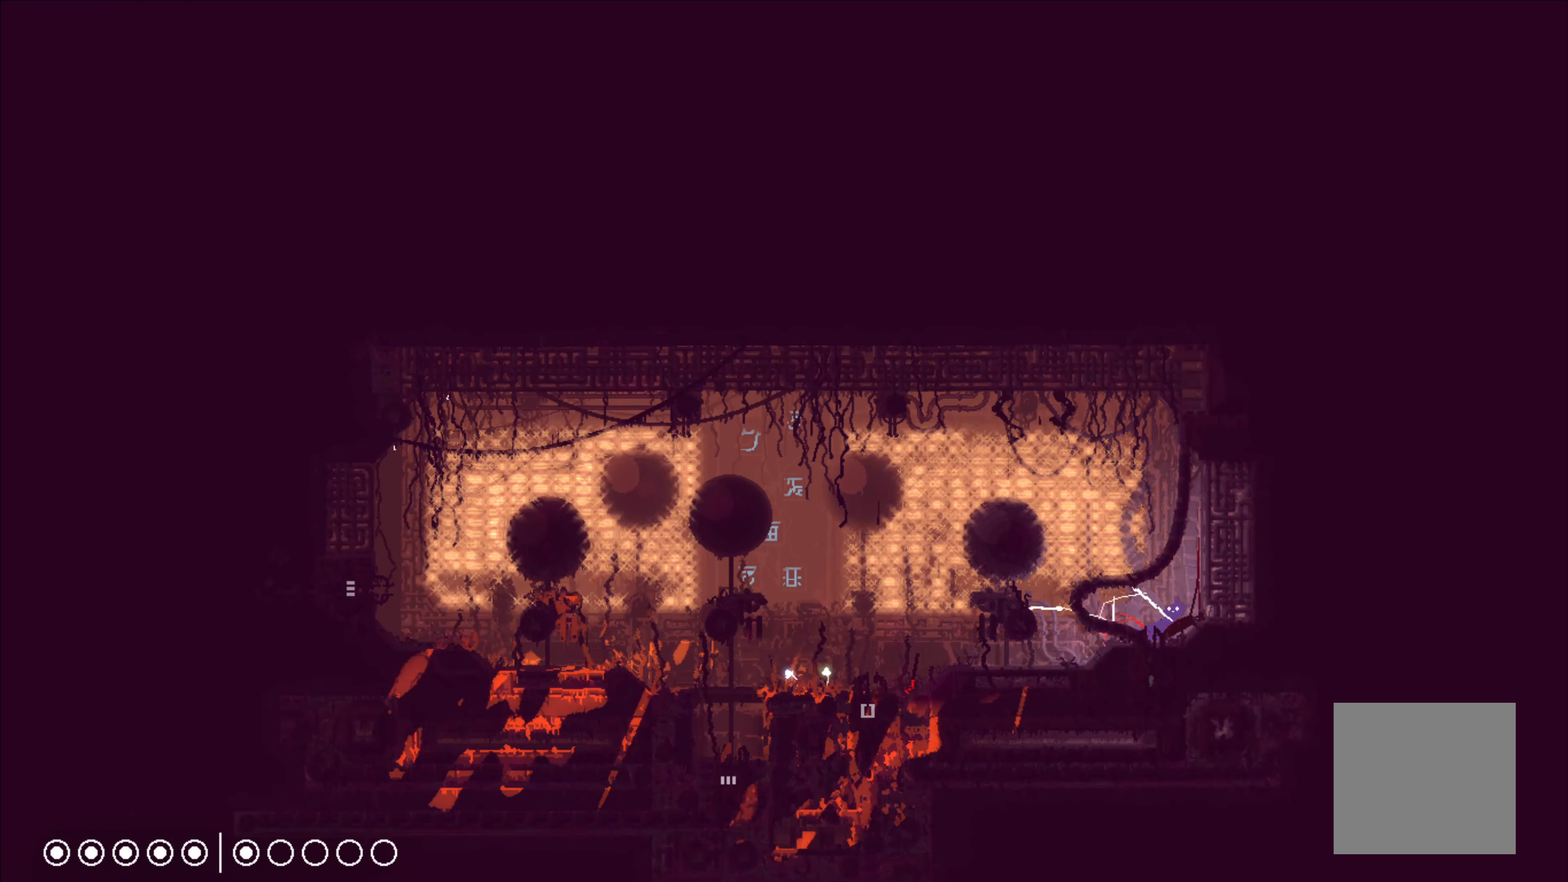
{"buttons": [], "left_stick": "center", "right_stick": "center", "events": [[17, "X", "up"], [383, "left_stick", "center"]]}
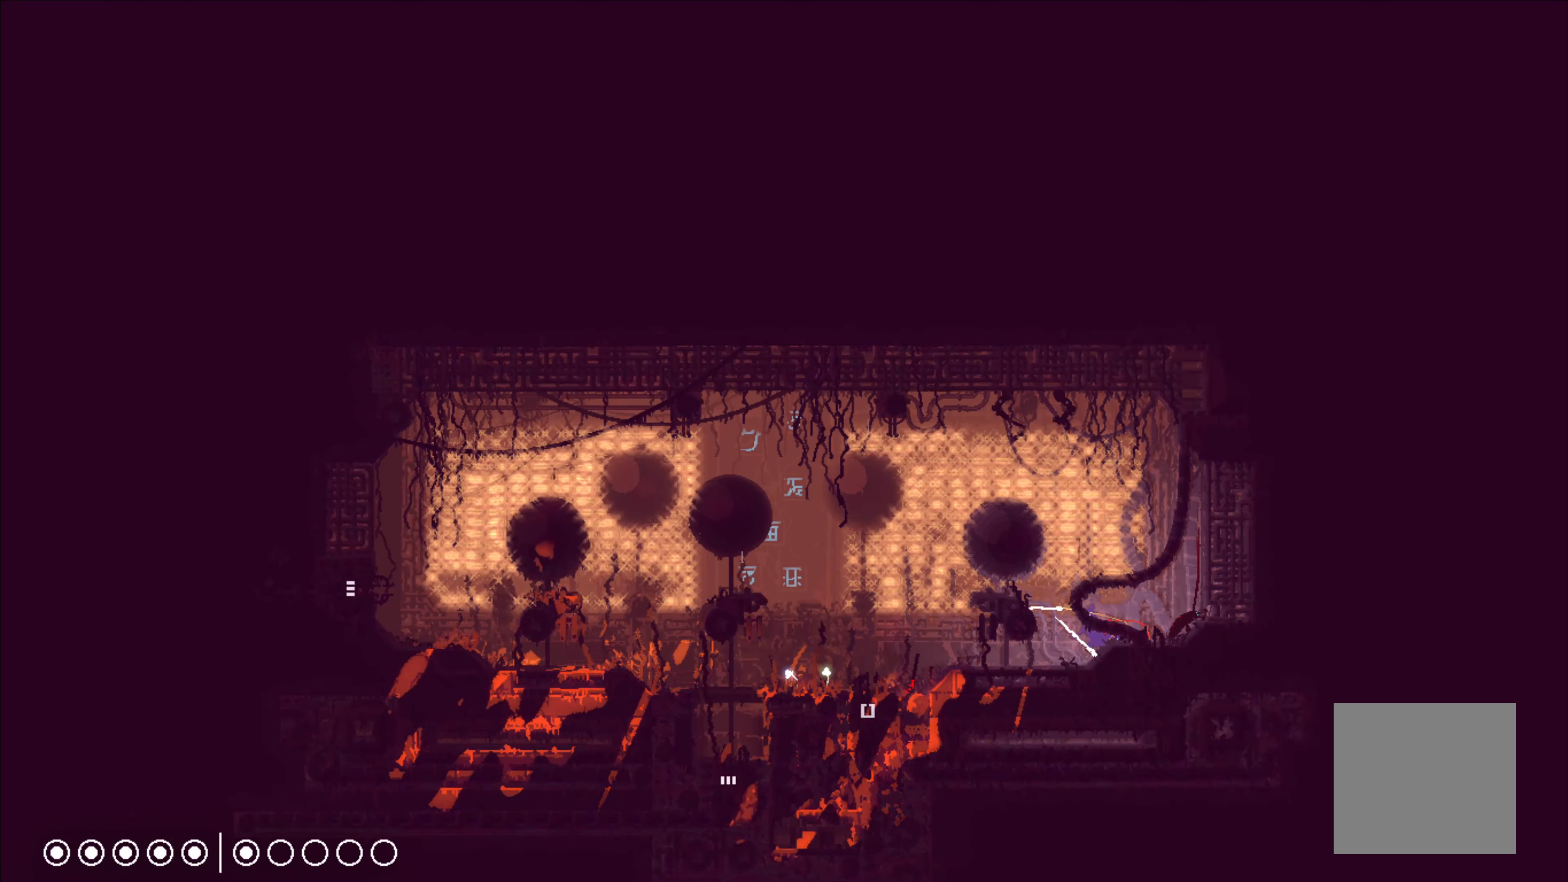
{"buttons": [], "left_stick": "right", "right_stick": "center", "events": [[117, "B", "down"], [183, "B", "up"], [200, "left_stick", "right"]]}
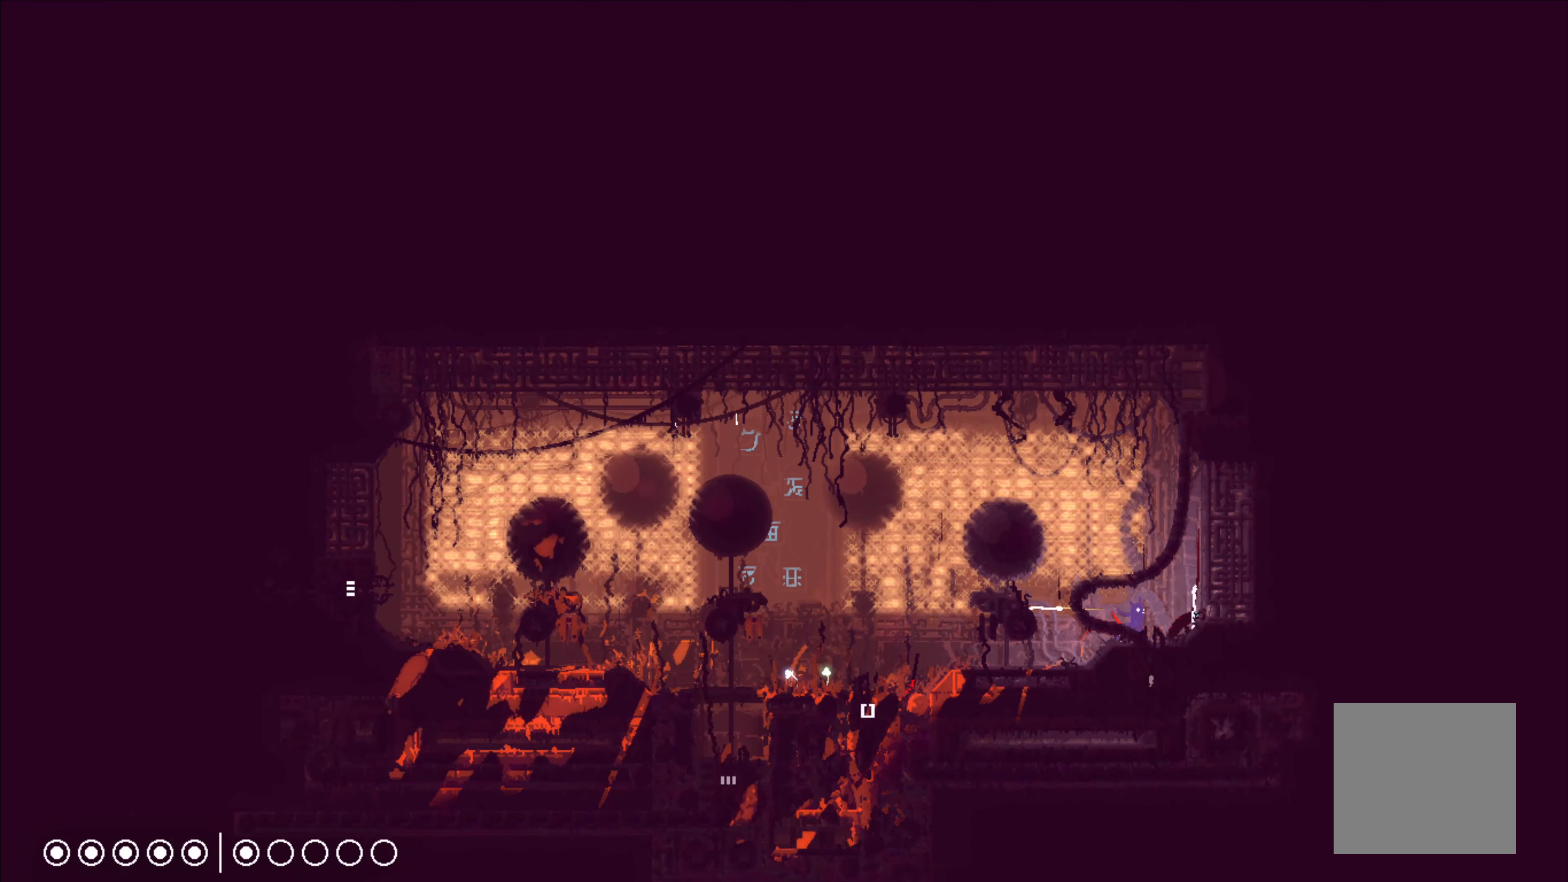
{"buttons": [], "left_stick": "left", "right_stick": "center", "events": [[217, "X", "down"], [250, "left_stick", "left"], [267, "X", "up"]]}
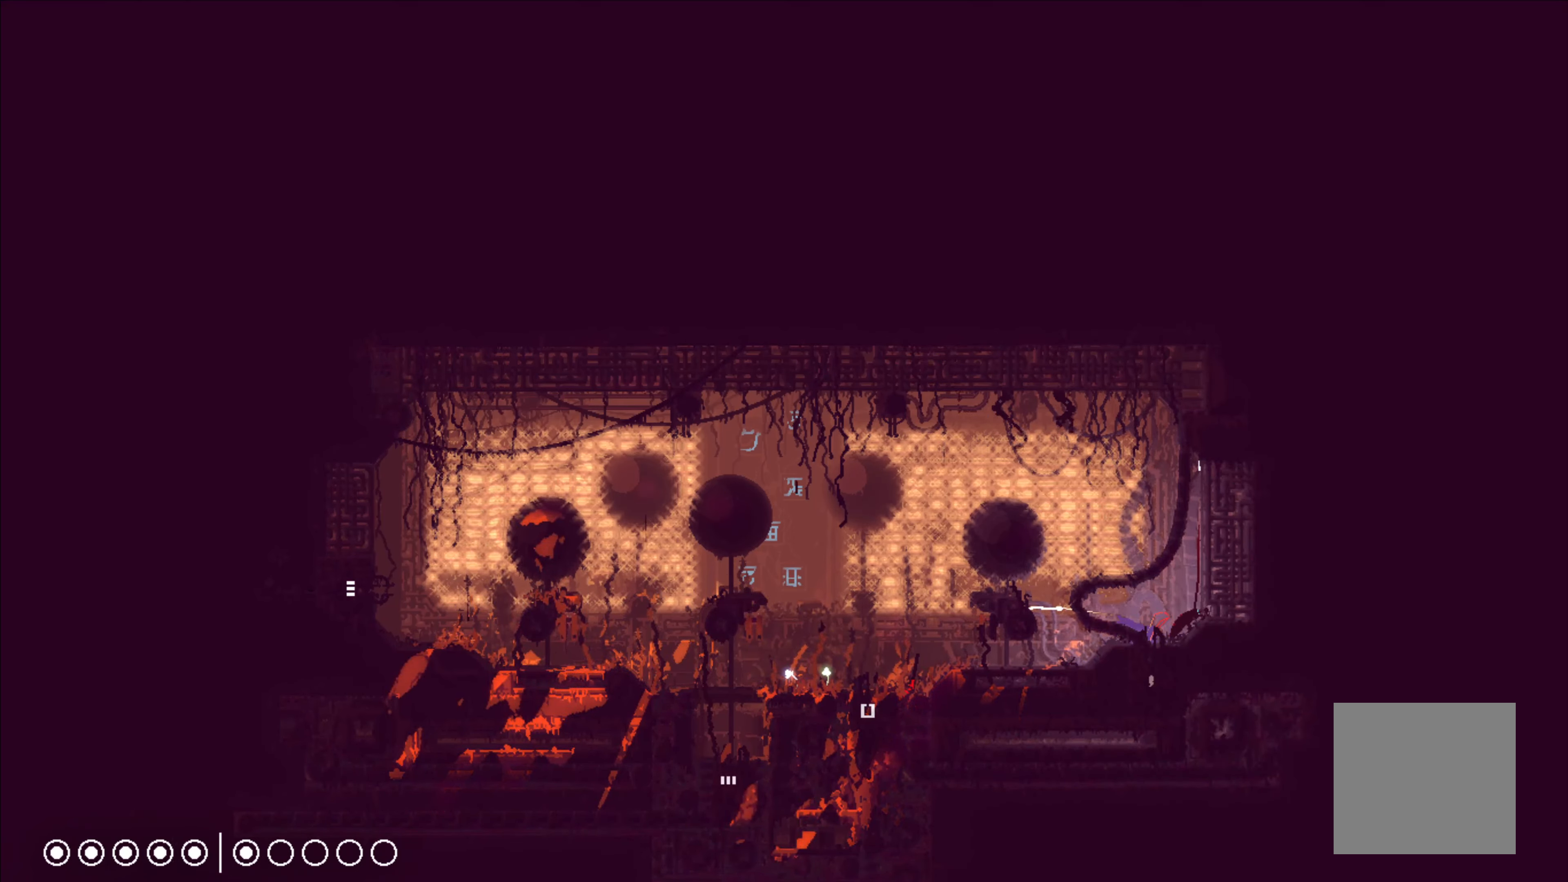
{"buttons": [], "left_stick": "right", "right_stick": "center", "events": [[300, "left_stick", "center"], [350, "B", "down"], [400, "B", "up"], [400, "left_stick", "right"]]}
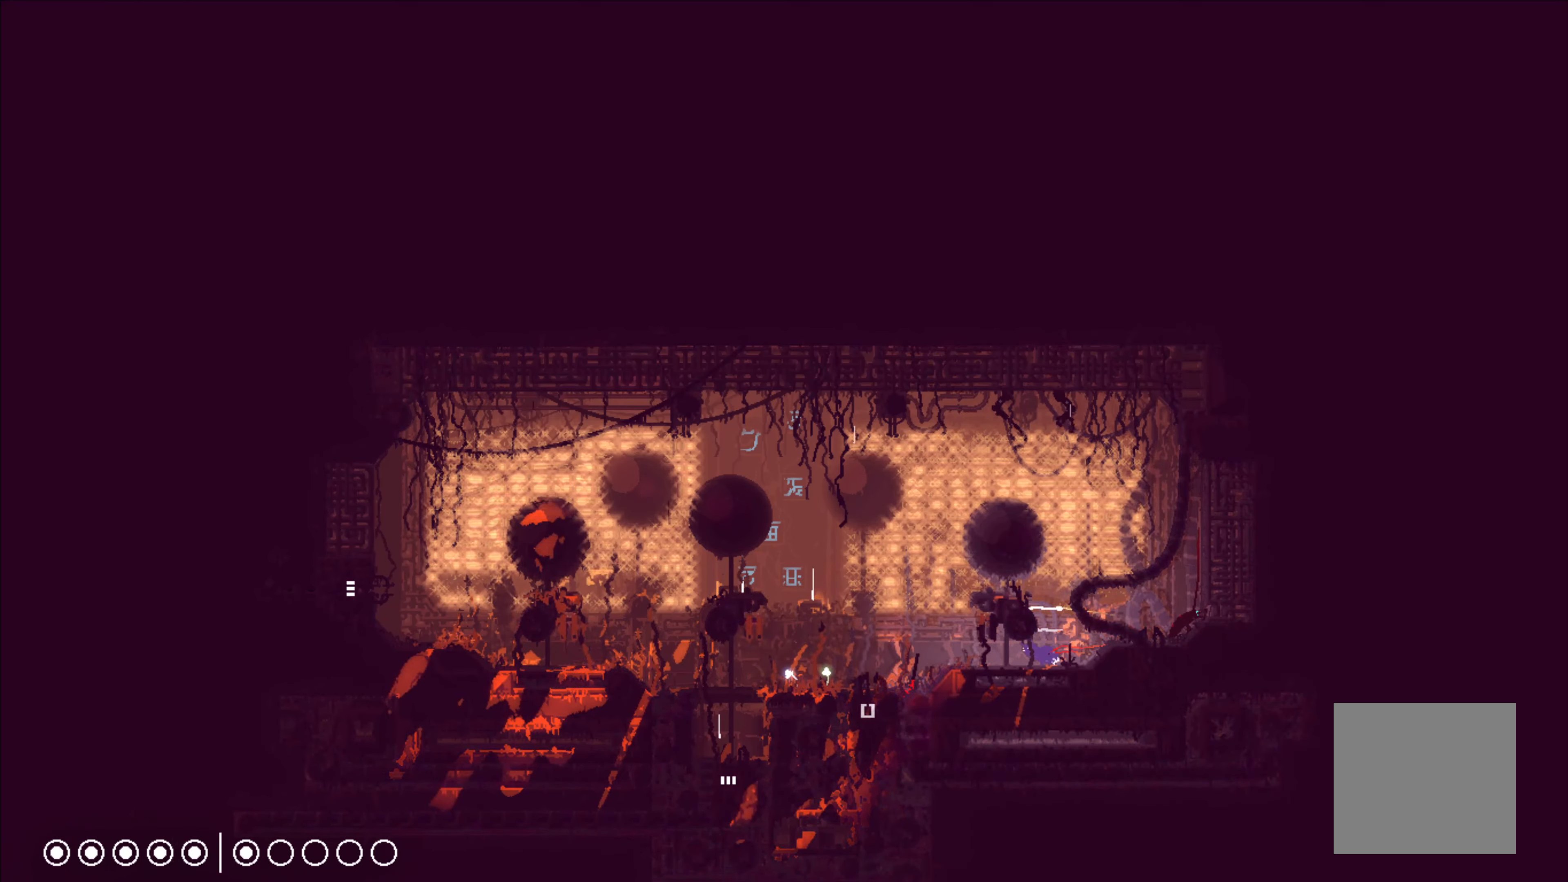
{"buttons": [], "left_stick": "right", "right_stick": "center", "events": []}
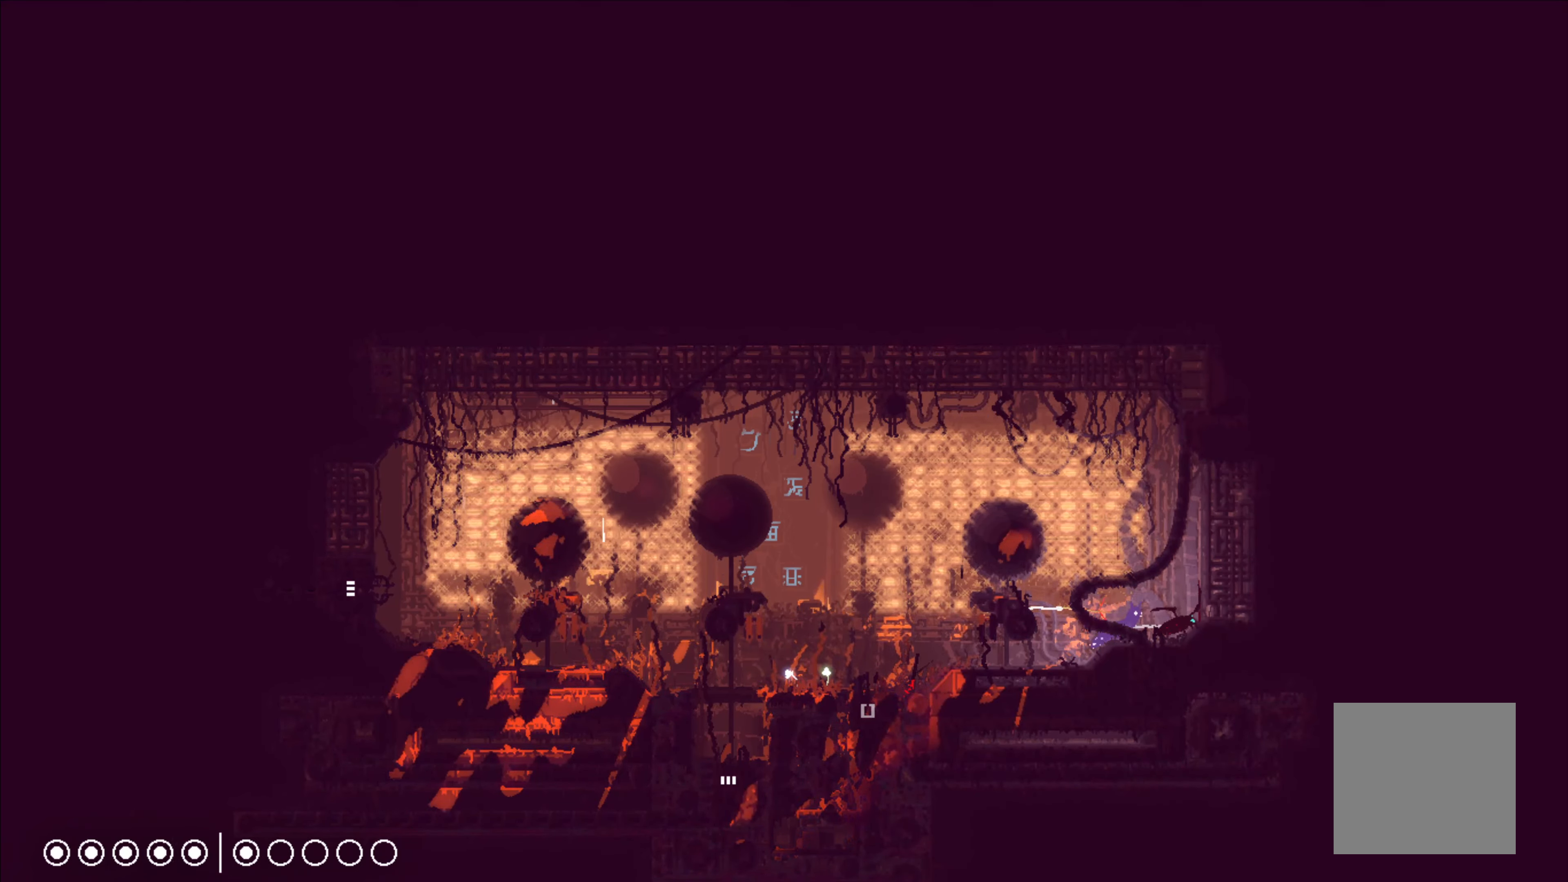
{"buttons": [], "left_stick": "center", "right_stick": "center", "events": [[133, "X", "down"], [133, "left_stick", "center"], [250, "X", "up"]]}